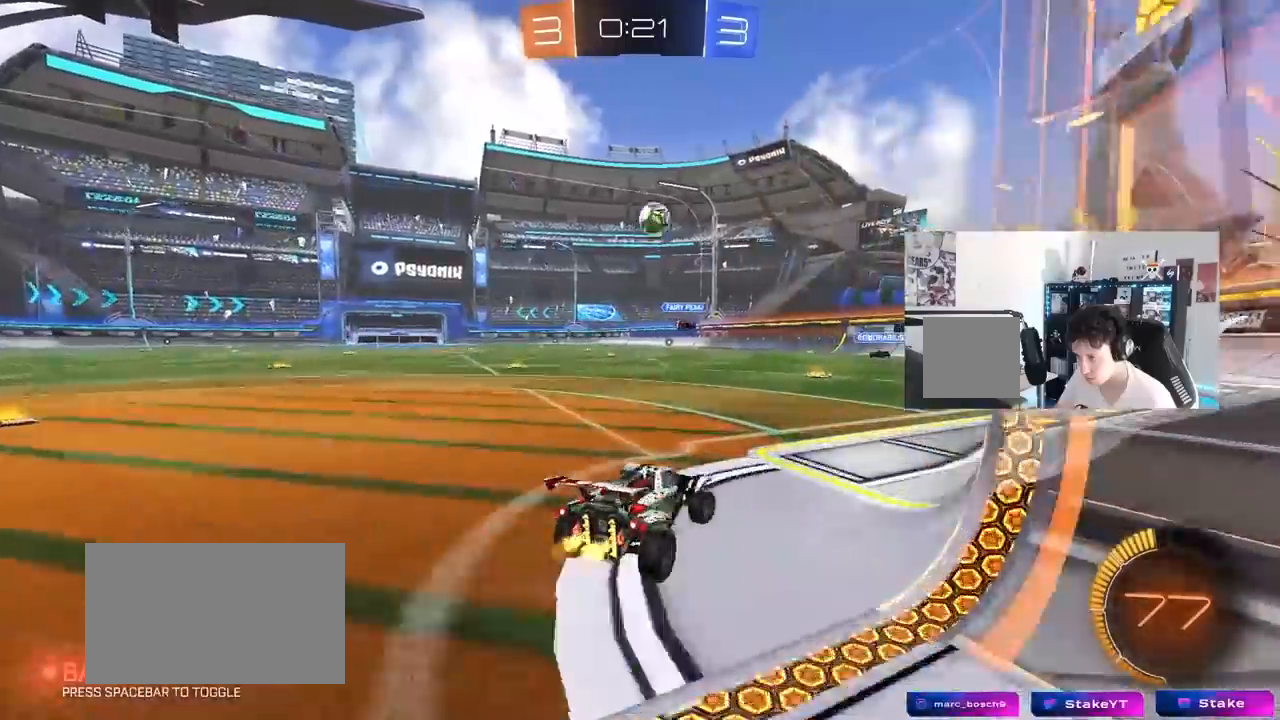
Gameplay with keyboard and mouse; each line is a JSON object with the keys and mouse buttons held at the frame after it. "events" lists presses ("down") and releases ("up") of "1", "2", "3", "4", "5", "a", "alt", "c", "caps_lock", "ctrl", "d", "e", "f", "g", "q", "r", "s", "shift", "space", "t", "tab", "v", "w", "x", "z", "mouse_left", "mouse_wheel" and "mouse_right" between this image and that frame as [ms after this image, input, new state], when the widget could be followed in between. "mouse_left", "mouse_wheel", "mouse_right" = the "left", "wheel", "right" buttons of the "mouse" list. No other keys are recorded. "wheel" means that the mouse wheel is clicked or scrolled. "mouse_move" is the direction in which the mouse moves at that frame (one of eight, or "still"), when it could be read.
{"keys": ["w"], "mouse": ["left"], "mouse_move": "still", "events": [[317, "d", "up"], [367, "mouse_left", "down"]]}
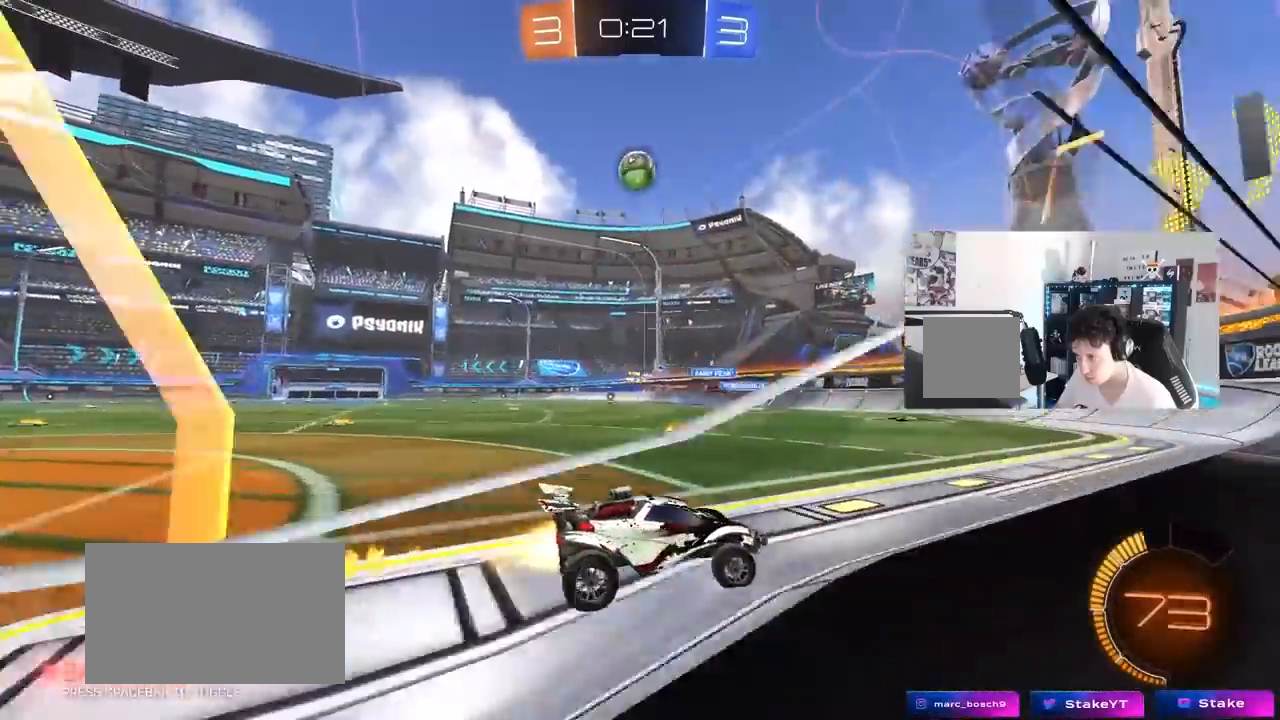
{"keys": ["w"], "mouse": [], "mouse_move": "still", "events": [[17, "d", "down"], [383, "d", "up"], [483, "mouse_left", "up"]]}
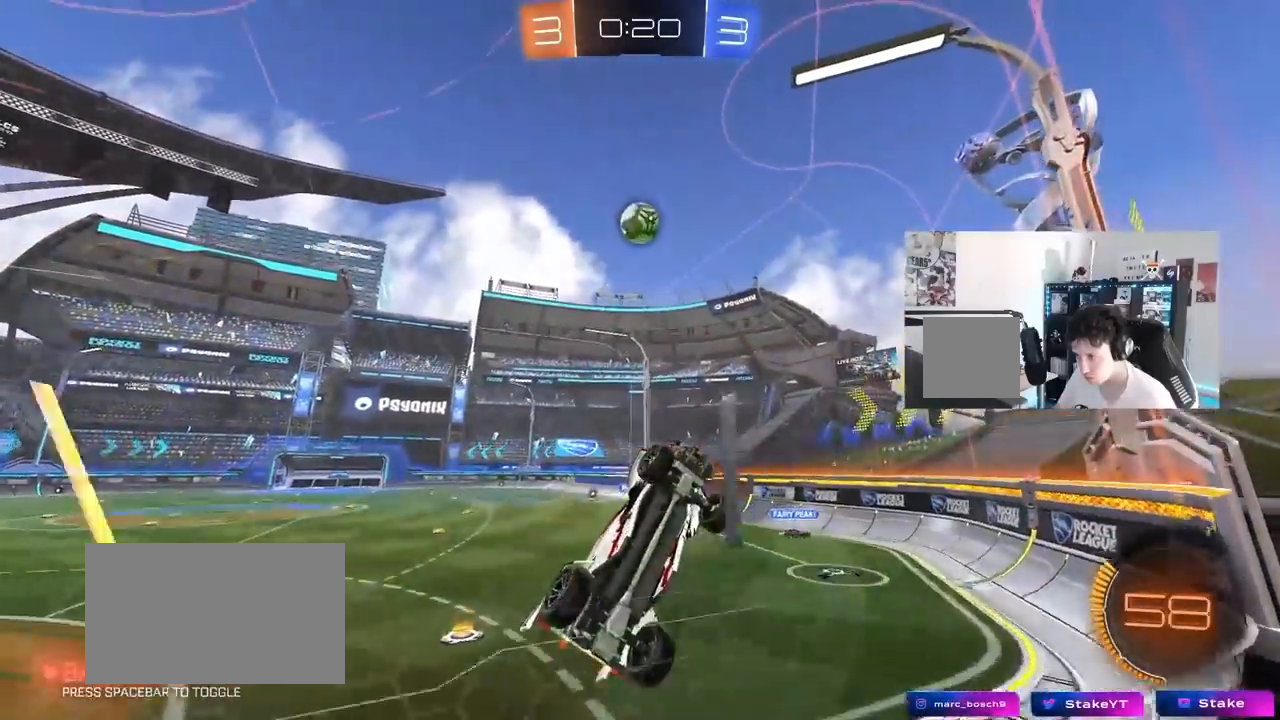
{"keys": ["a", "w"], "mouse": [], "mouse_move": "still", "events": [[67, "a", "down"], [117, "mouse_left", "down"], [167, "a", "up"], [250, "mouse_left", "up"], [450, "a", "down"]]}
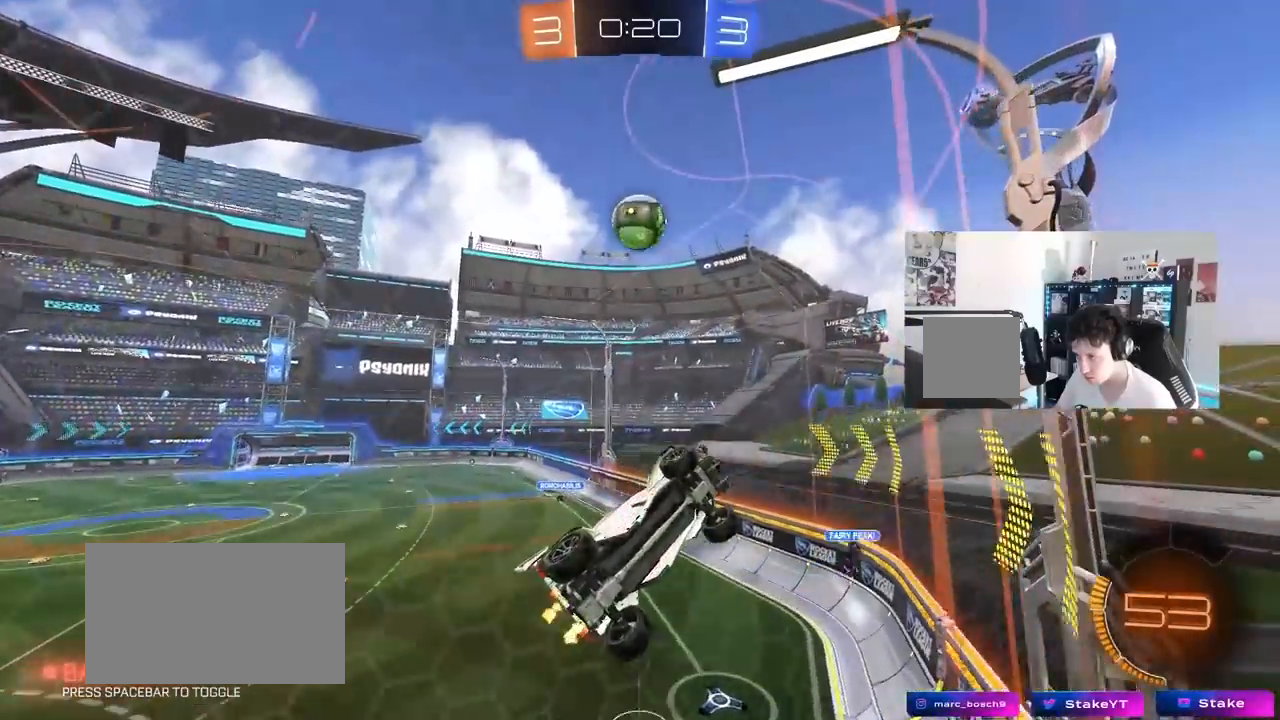
{"keys": ["w"], "mouse": ["left"], "mouse_move": "still", "events": [[33, "a", "up"], [283, "a", "down"], [317, "a", "up"], [500, "mouse_left", "down"]]}
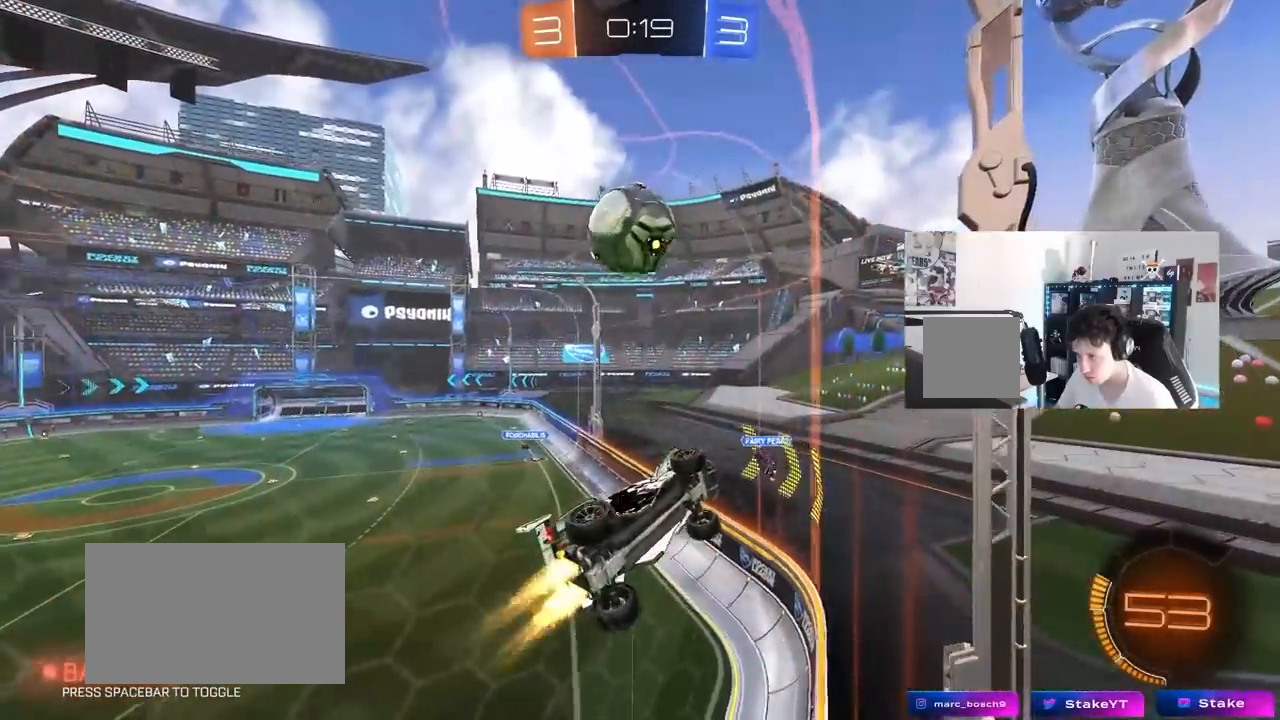
{"keys": ["a", "s", "shift"], "mouse": ["left"], "mouse_move": "down-left", "events": [[150, "d", "down"], [200, "mouse_right", "down"], [250, "a", "down"], [250, "d", "up"], [250, "shift", "down"], [433, "mouse_right", "up"], [433, "s", "down"], [433, "w", "up"]]}
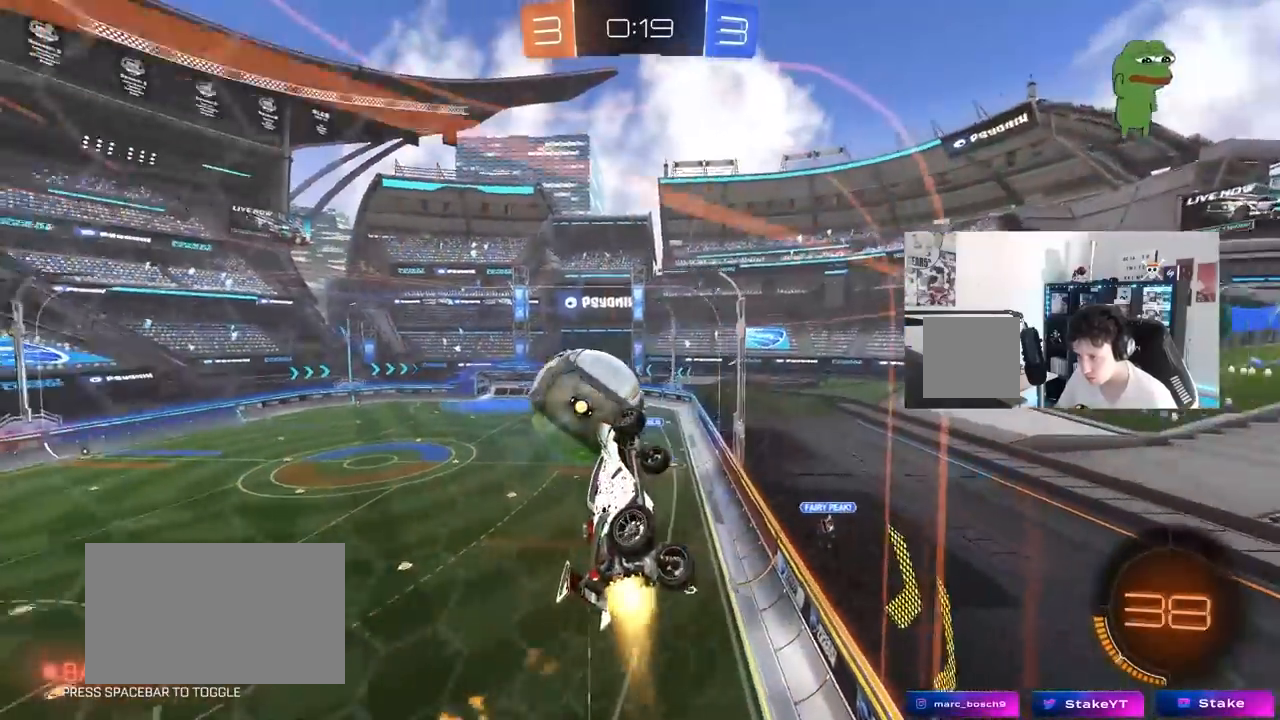
{"keys": ["a", "w"], "mouse": [], "mouse_move": "still", "events": [[117, "mouse_left", "up"], [117, "s", "up"], [250, "shift", "up"], [300, "d", "down"], [350, "a", "up"], [450, "a", "down"], [450, "d", "up"], [483, "w", "down"]]}
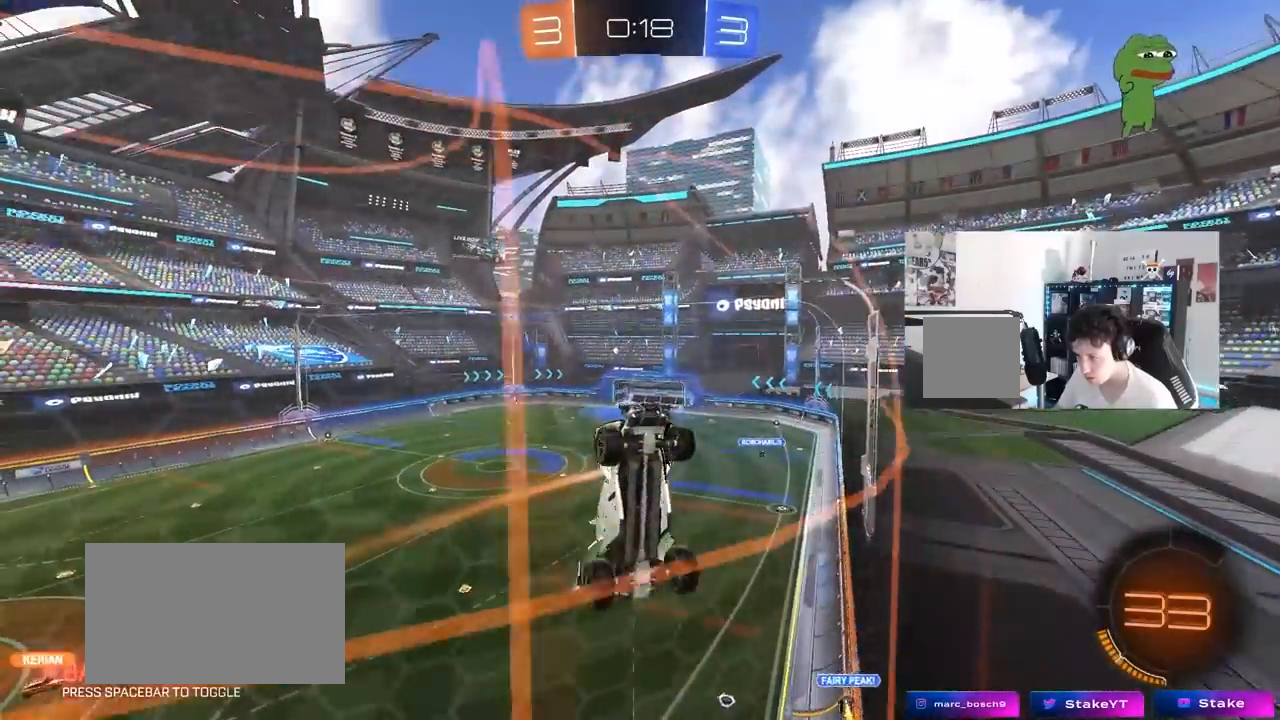
{"keys": ["d", "s"], "mouse": [], "mouse_move": "still", "events": [[183, "a", "up"], [183, "w", "up"], [233, "d", "down"], [233, "s", "down"]]}
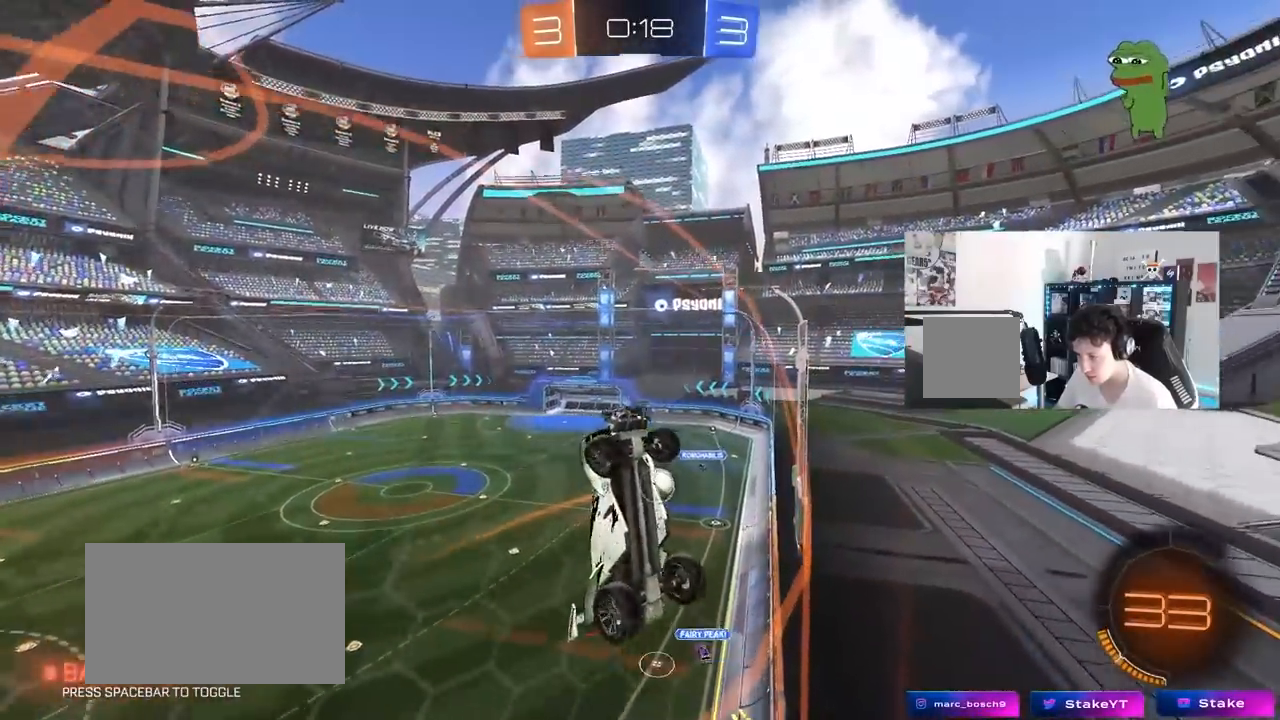
{"keys": ["s"], "mouse": ["right"], "mouse_move": "still", "events": [[100, "d", "up"], [300, "d", "down"], [433, "d", "up"], [433, "mouse_right", "down"]]}
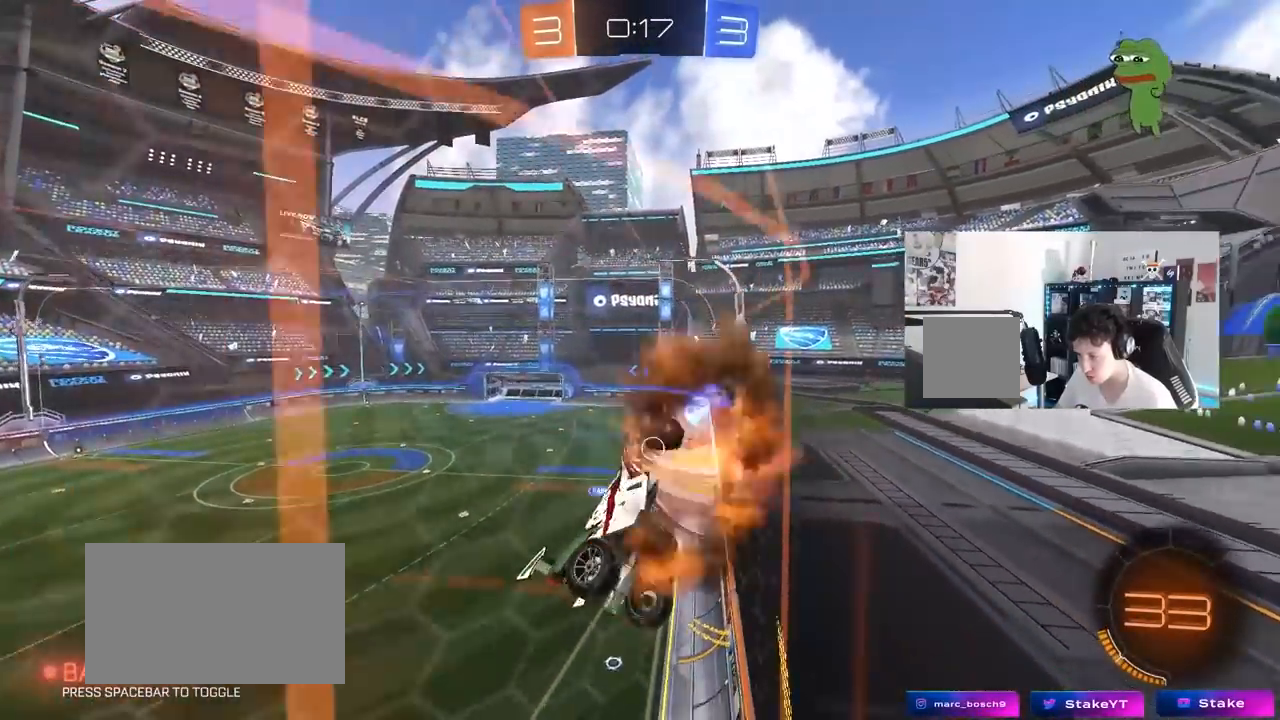
{"keys": ["d", "s", "shift"], "mouse": [], "mouse_move": "still", "events": [[67, "a", "down"], [117, "mouse_right", "up"], [300, "a", "up"], [350, "d", "down"], [400, "shift", "down"]]}
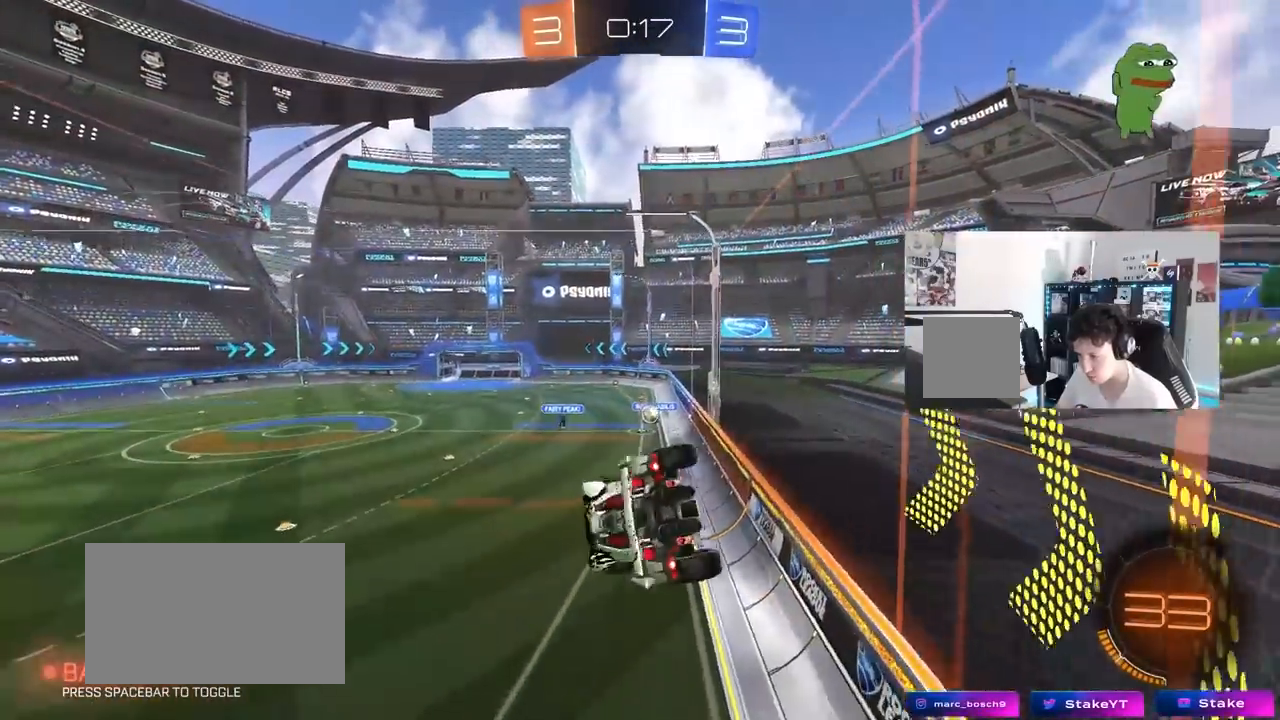
{"keys": ["w"], "mouse": [], "mouse_move": "still", "events": [[83, "s", "up"], [83, "shift", "up"], [183, "d", "up"], [500, "w", "down"]]}
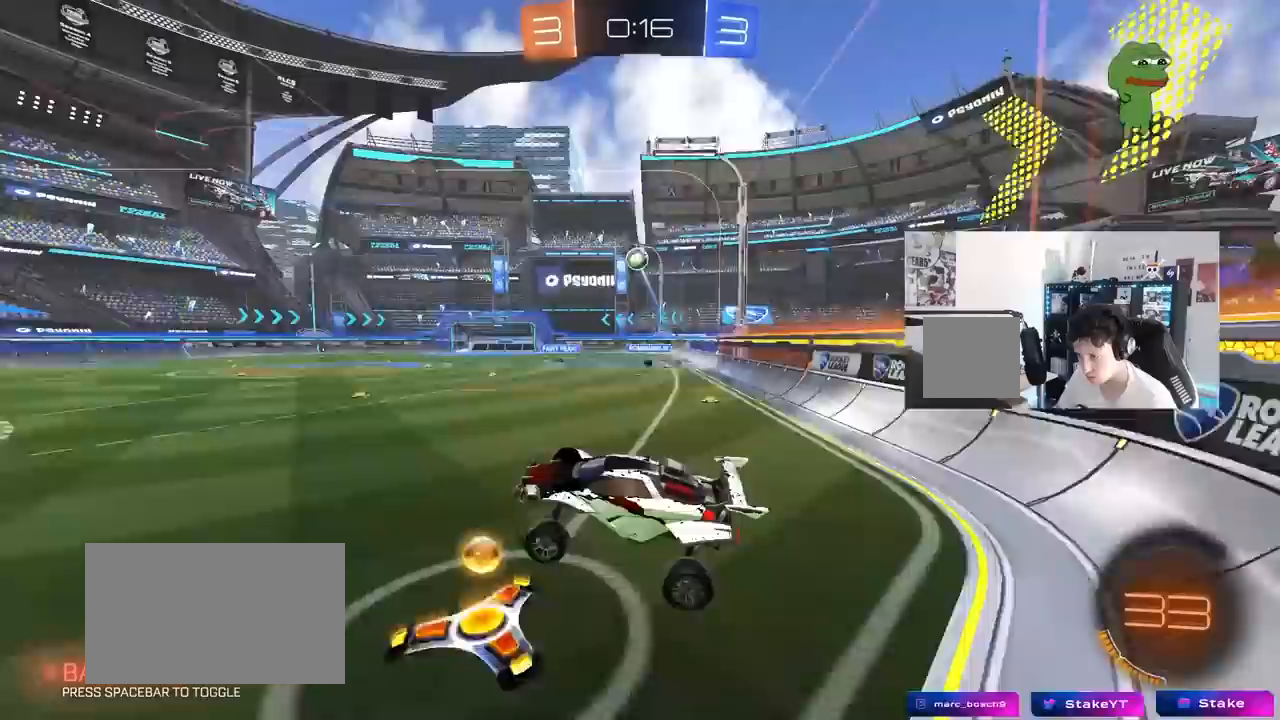
{"keys": ["a", "shift", "w"], "mouse": [], "mouse_move": "still", "events": [[150, "a", "down"], [150, "mouse_right", "down"], [250, "mouse_right", "up"], [250, "shift", "down"], [333, "shift", "up"], [433, "shift", "down"]]}
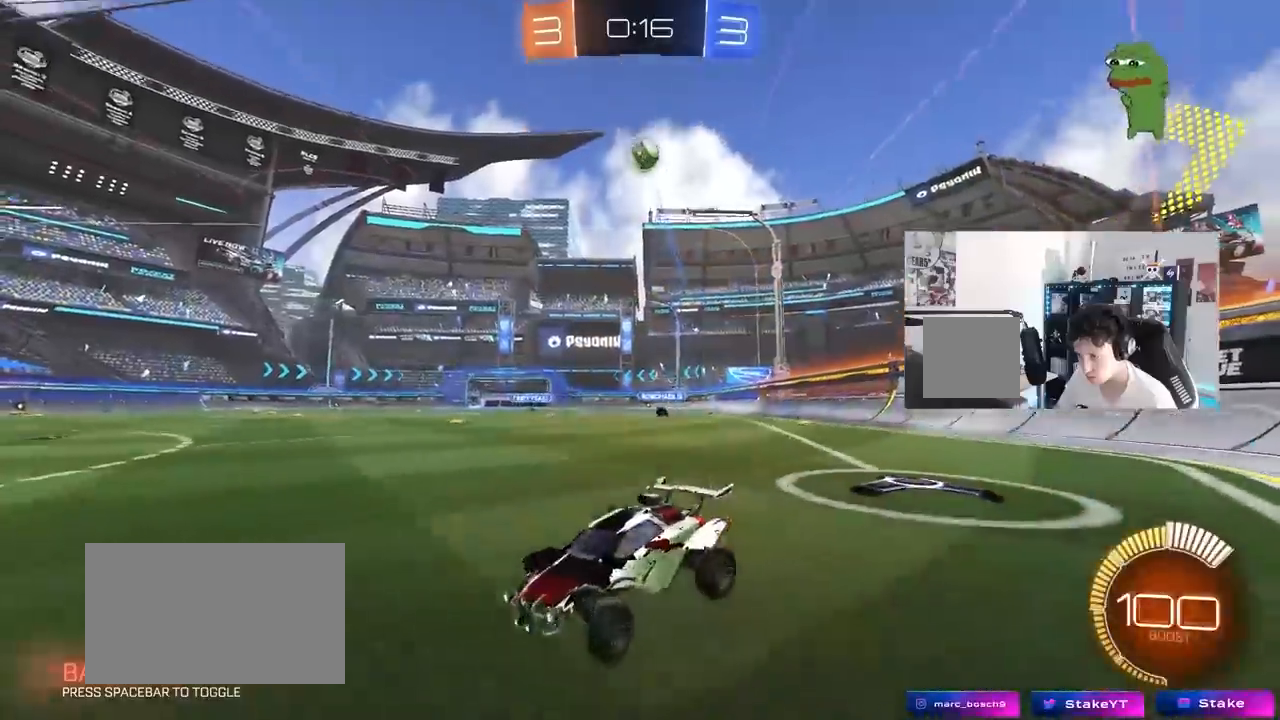
{"keys": ["w"], "mouse": [], "mouse_move": "still", "events": [[17, "shift", "up"], [67, "mouse_left", "down"], [117, "a", "up"], [217, "d", "down"], [300, "d", "up"], [450, "mouse_left", "up"]]}
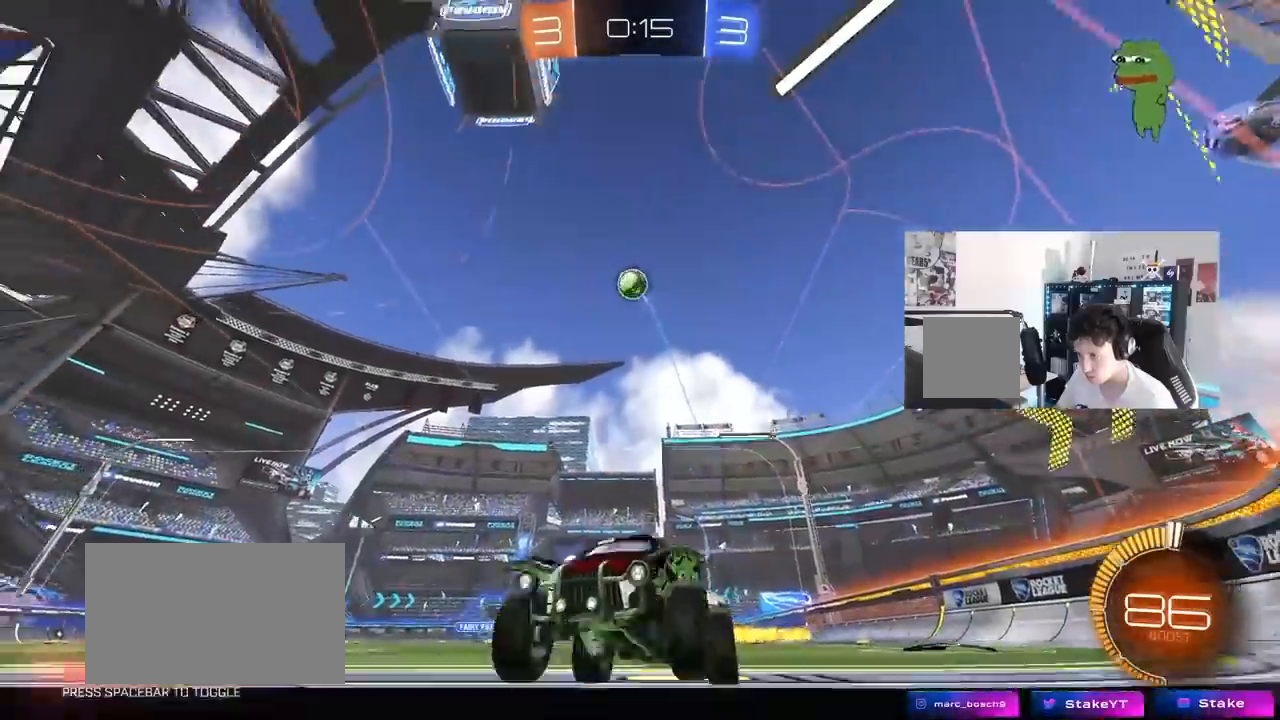
{"keys": ["w"], "mouse": [], "mouse_move": "still", "events": [[33, "d", "down"], [367, "d", "up"]]}
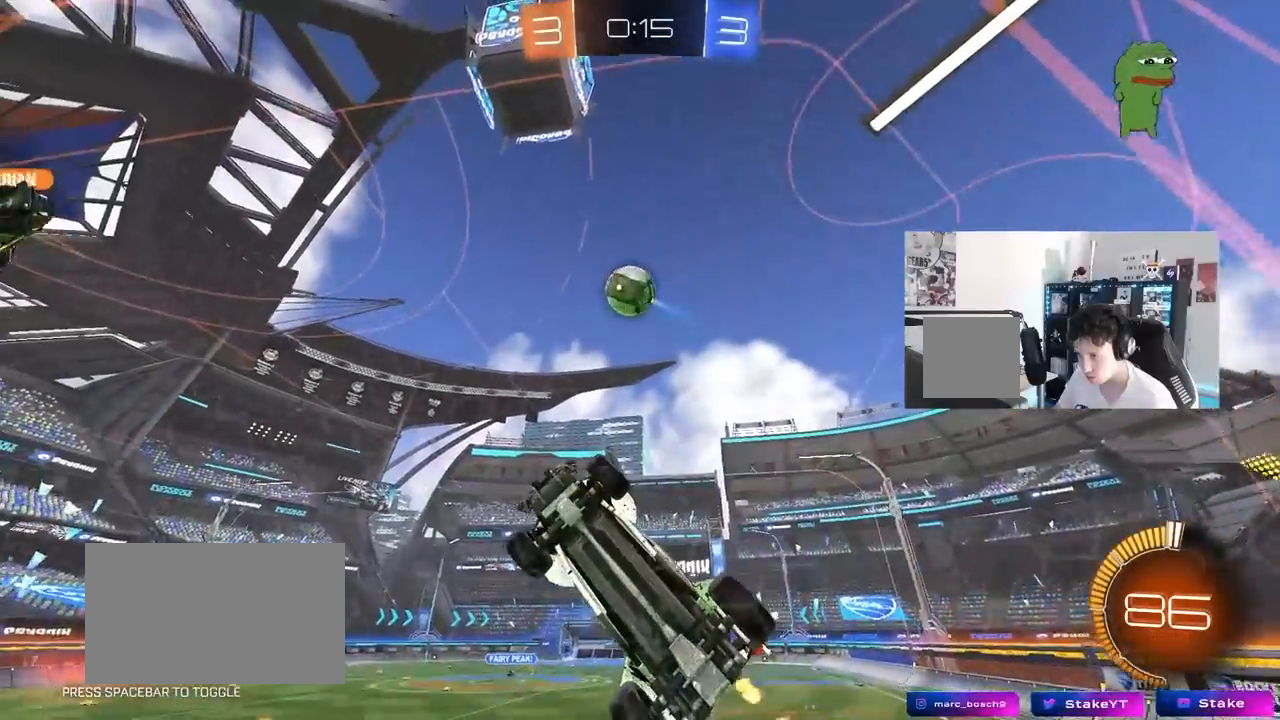
{"keys": ["s"], "mouse": [], "mouse_move": "still", "events": [[200, "w", "up"], [250, "d", "down"], [250, "s", "down"], [433, "d", "up"]]}
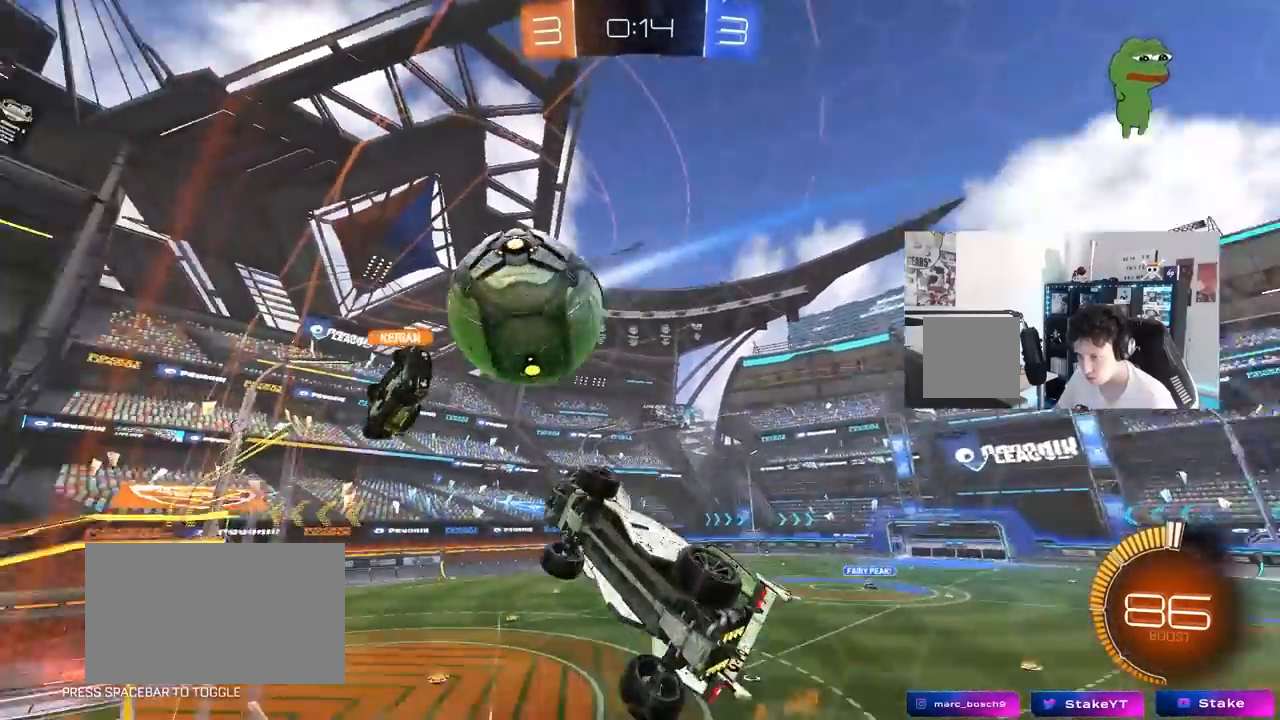
{"keys": [], "mouse": [], "mouse_move": "still", "events": [[17, "s", "up"]]}
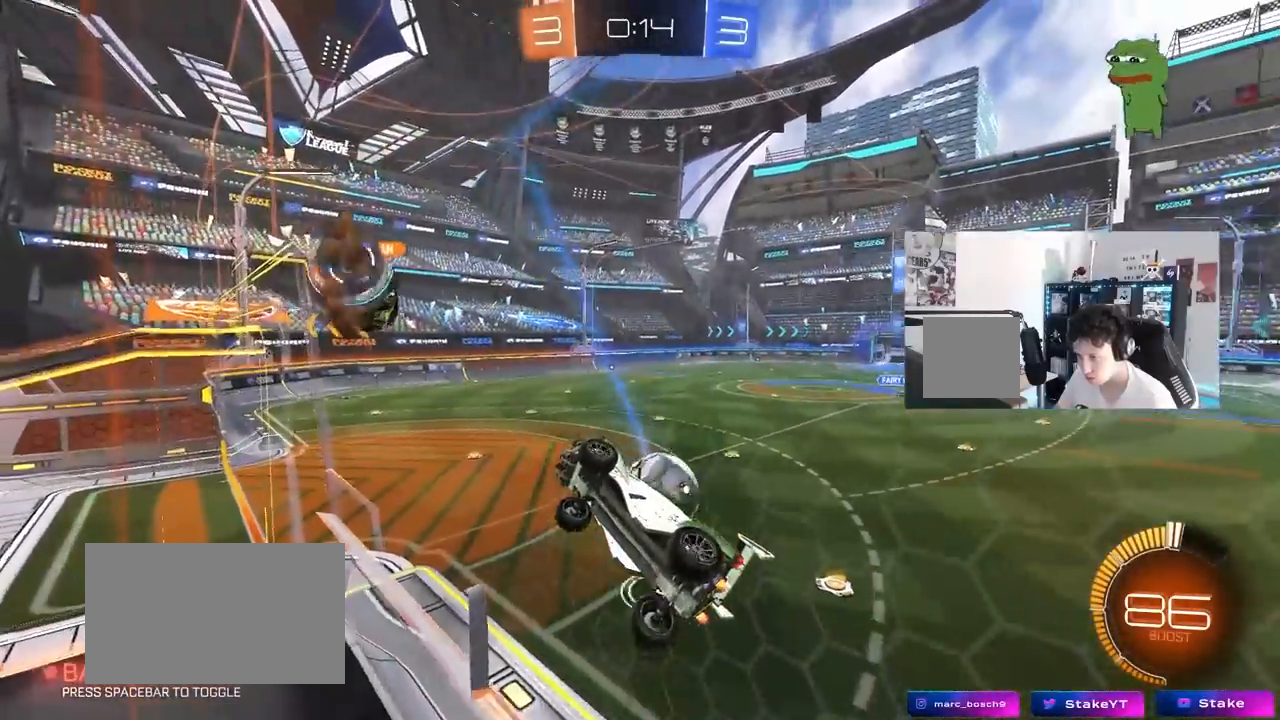
{"keys": ["d", "w"], "mouse": [], "mouse_move": "still", "events": [[83, "d", "down"], [83, "mouse_left", "down"], [83, "w", "down"], [267, "d", "up"], [317, "a", "down"], [317, "mouse_left", "up"], [367, "a", "up"], [417, "d", "down"]]}
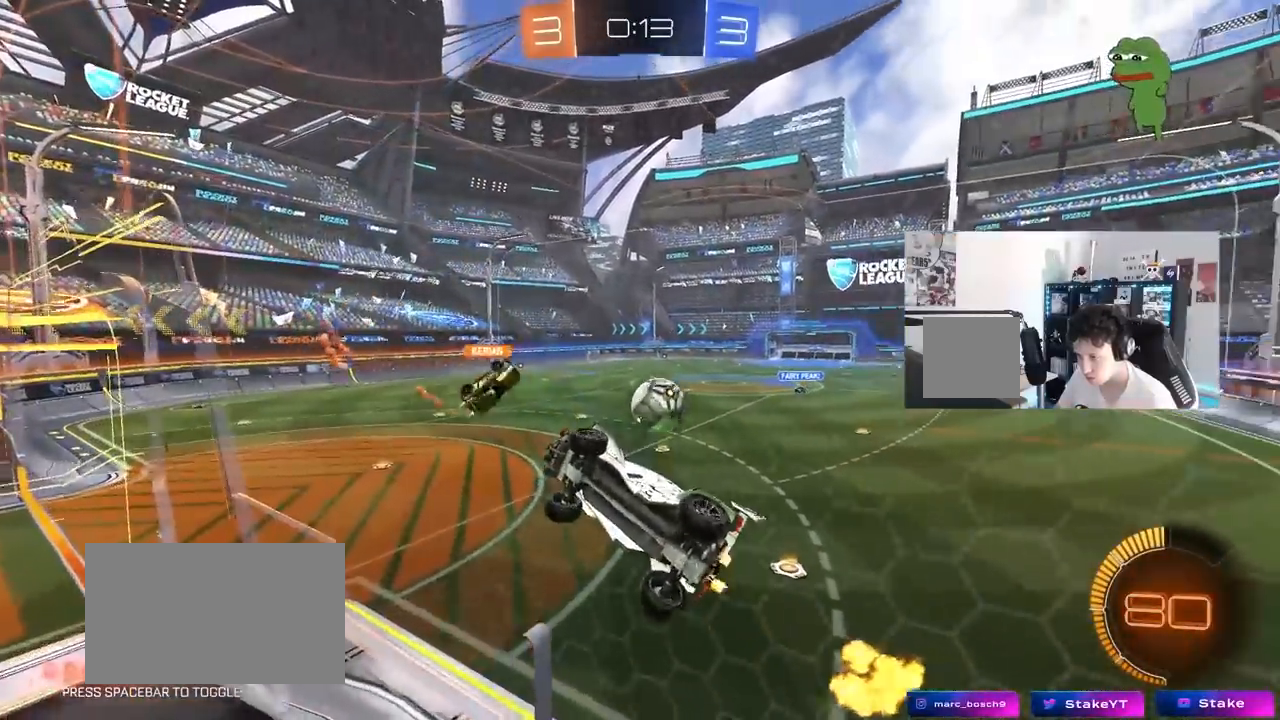
{"keys": ["d", "w"], "mouse": [], "mouse_move": "still", "events": [[150, "d", "up"], [233, "w", "up"], [433, "d", "down"], [483, "w", "down"]]}
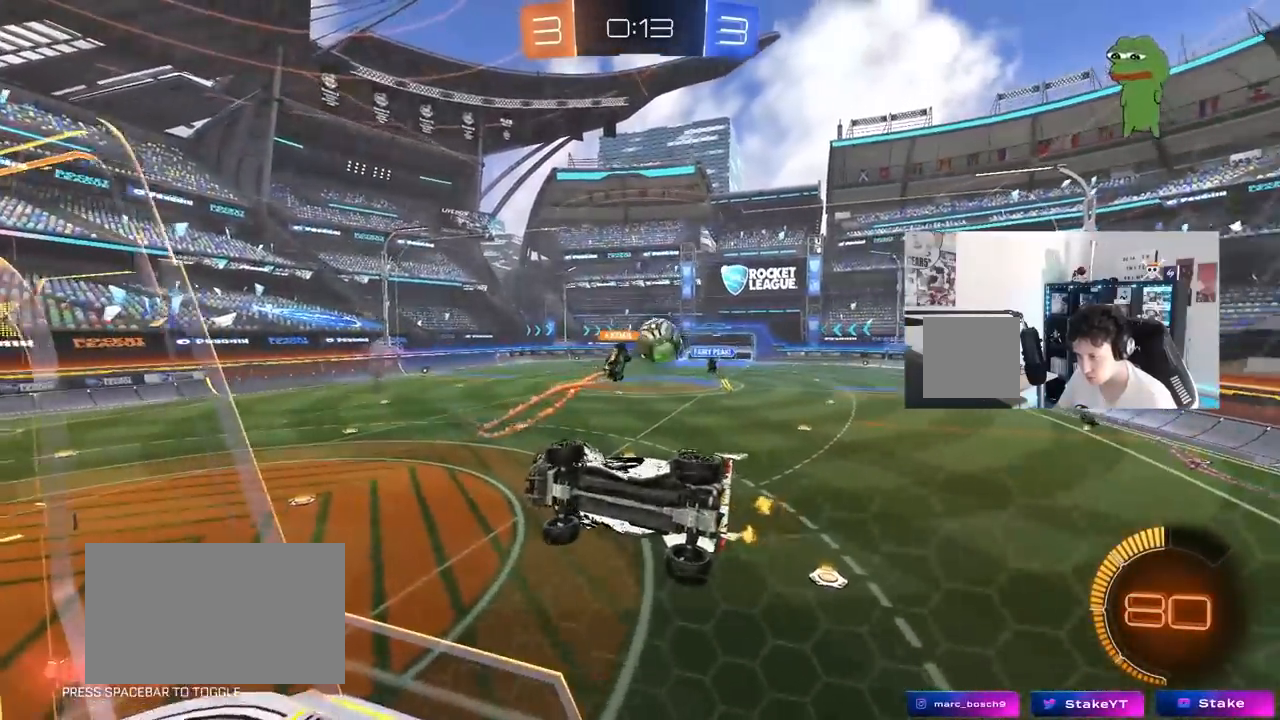
{"keys": [], "mouse": [], "mouse_move": "still", "events": [[117, "d", "up"], [117, "w", "up"], [300, "d", "down"], [300, "s", "down"], [450, "s", "up"], [500, "d", "up"]]}
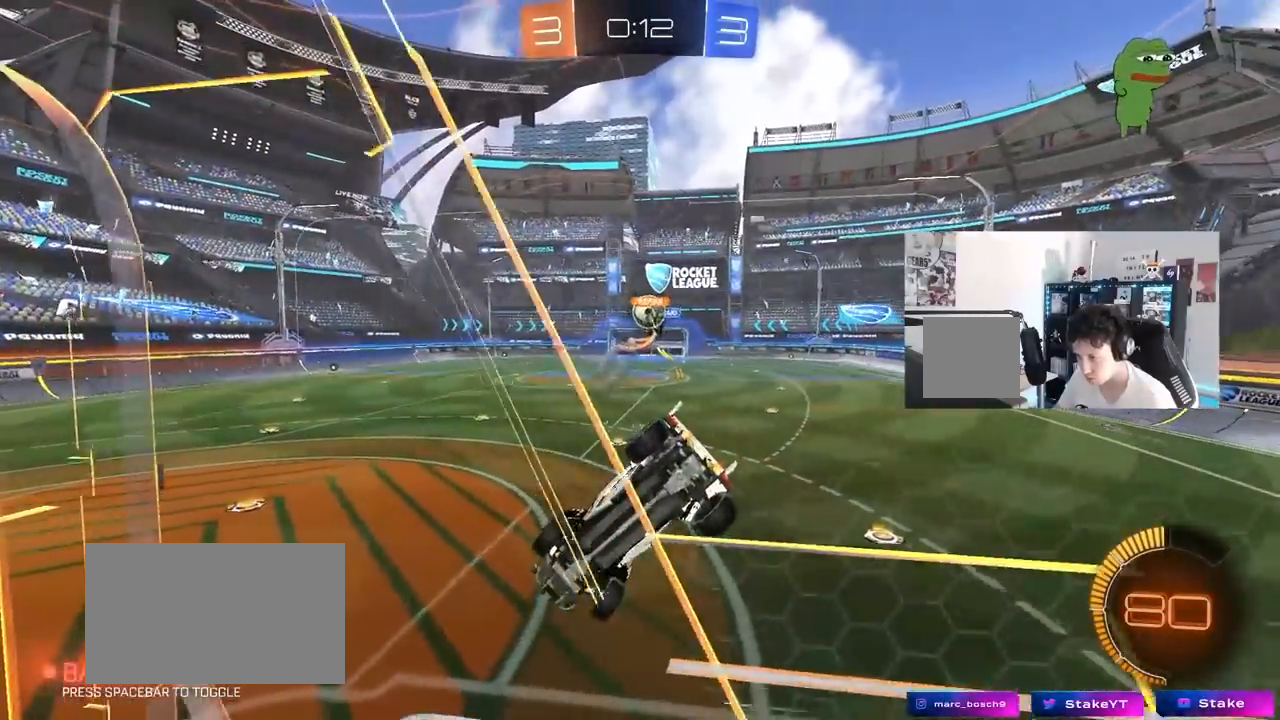
{"keys": ["a", "s", "shift"], "mouse": ["left", "right"], "mouse_move": "down", "events": [[133, "a", "down"], [133, "w", "down"], [183, "a", "up"], [267, "a", "down"], [317, "mouse_right", "down"], [317, "w", "up"], [367, "a", "up"], [417, "a", "down"], [417, "s", "down"], [467, "mouse_left", "down"], [467, "shift", "down"]]}
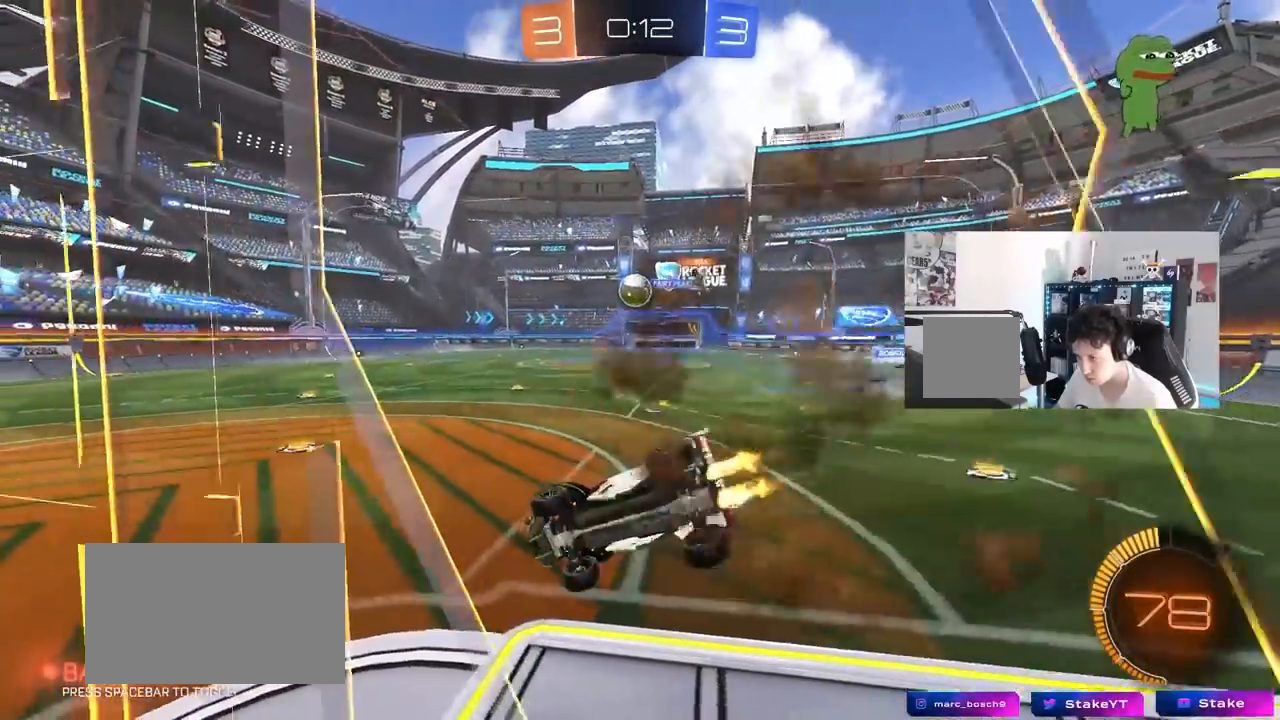
{"keys": ["d", "w"], "mouse": ["left"], "mouse_move": "still", "events": [[50, "mouse_right", "up"], [200, "a", "up"], [200, "s", "up"], [200, "shift", "up"], [233, "mouse_left", "up"], [283, "mouse_left", "down"], [283, "mouse_right", "down"], [283, "w", "down"], [333, "d", "down"], [383, "mouse_right", "up"]]}
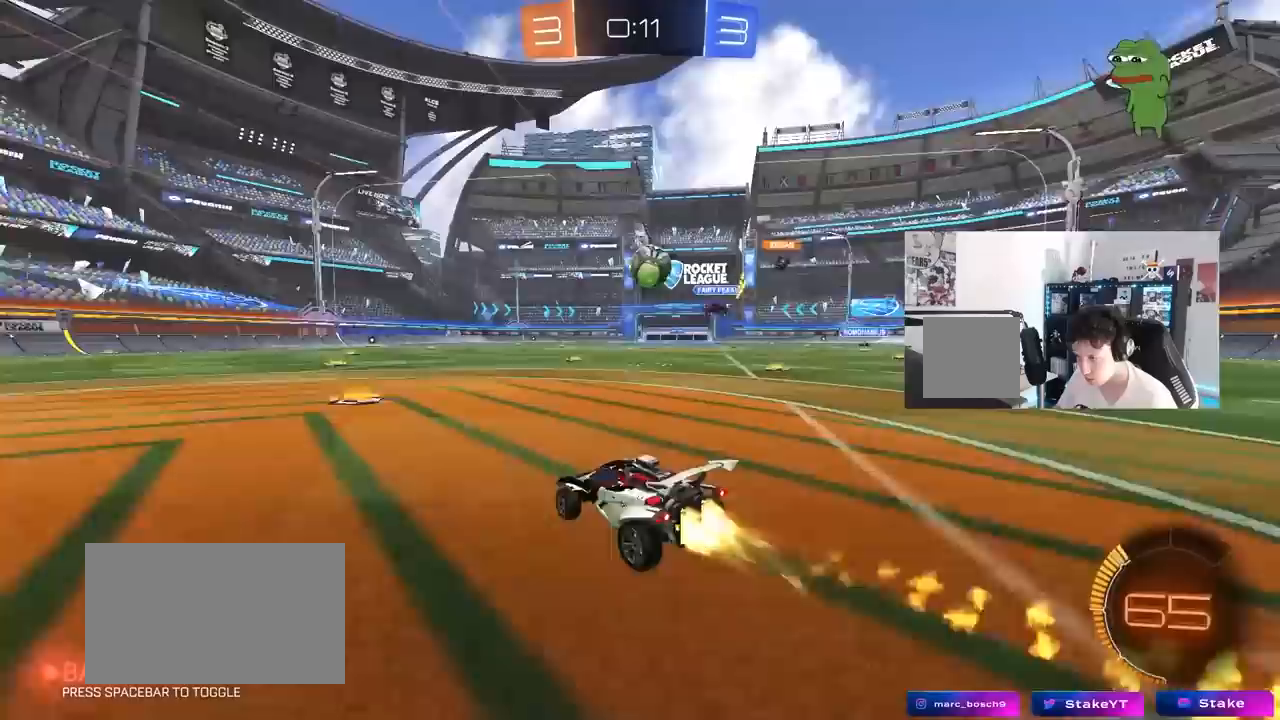
{"keys": [], "mouse": ["left", "right"], "mouse_move": "down-left", "events": [[117, "d", "up"], [300, "d", "down"], [400, "w", "up"], [450, "d", "up"], [500, "mouse_right", "down"]]}
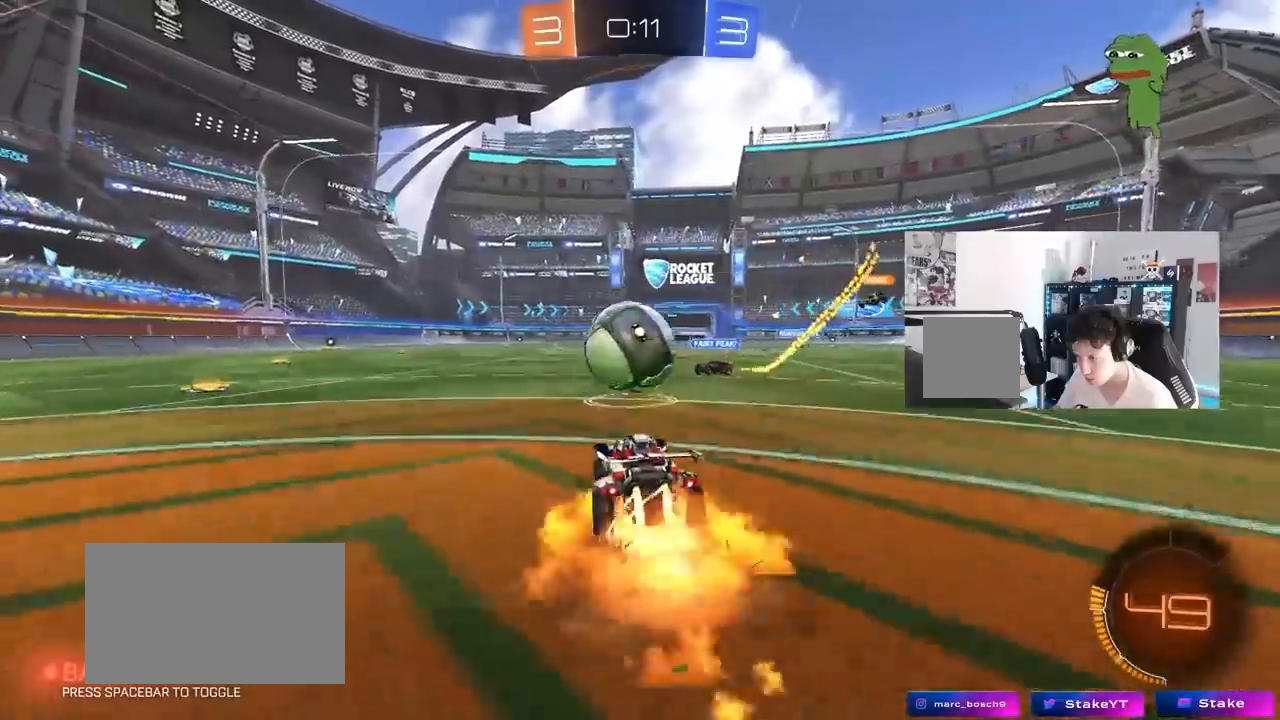
{"keys": ["a", "s", "shift"], "mouse": ["left"], "mouse_move": "still", "events": [[33, "a", "down"], [83, "shift", "down"], [83, "w", "down"], [183, "s", "down"], [183, "w", "up"], [267, "space", "down"], [367, "mouse_right", "up"], [467, "space", "up"]]}
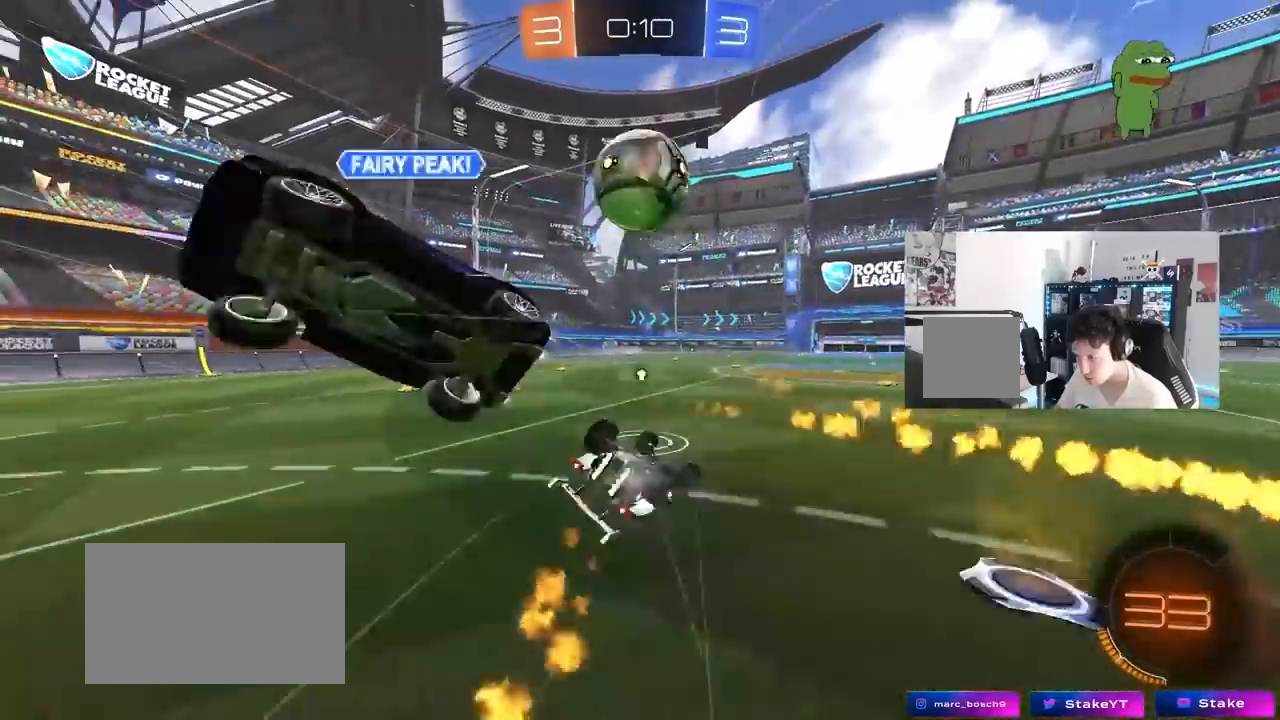
{"keys": [], "mouse": [], "mouse_move": "still", "events": [[17, "mouse_left", "up"], [150, "s", "up"], [200, "s", "down"], [433, "shift", "up"], [483, "a", "up"], [483, "s", "up"]]}
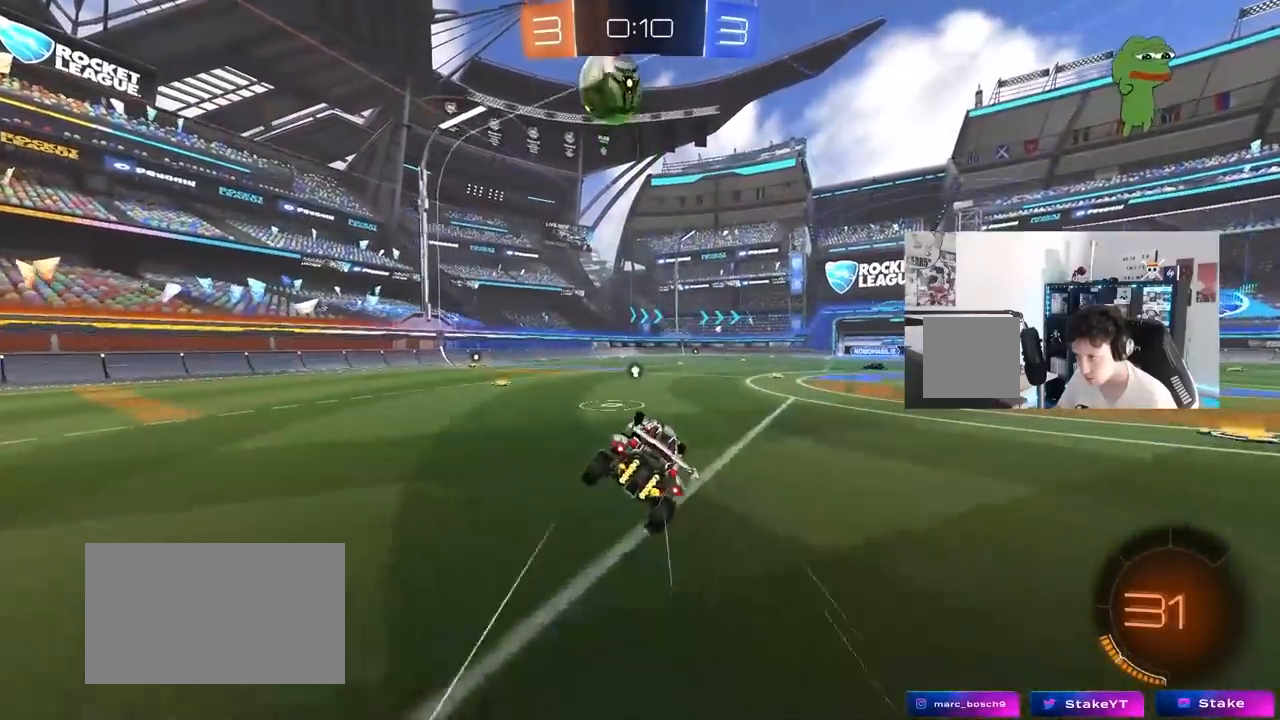
{"keys": ["a", "space", "w"], "mouse": ["left"], "mouse_move": "still", "events": [[167, "a", "down"], [217, "w", "down"], [400, "mouse_left", "down"], [400, "space", "down"]]}
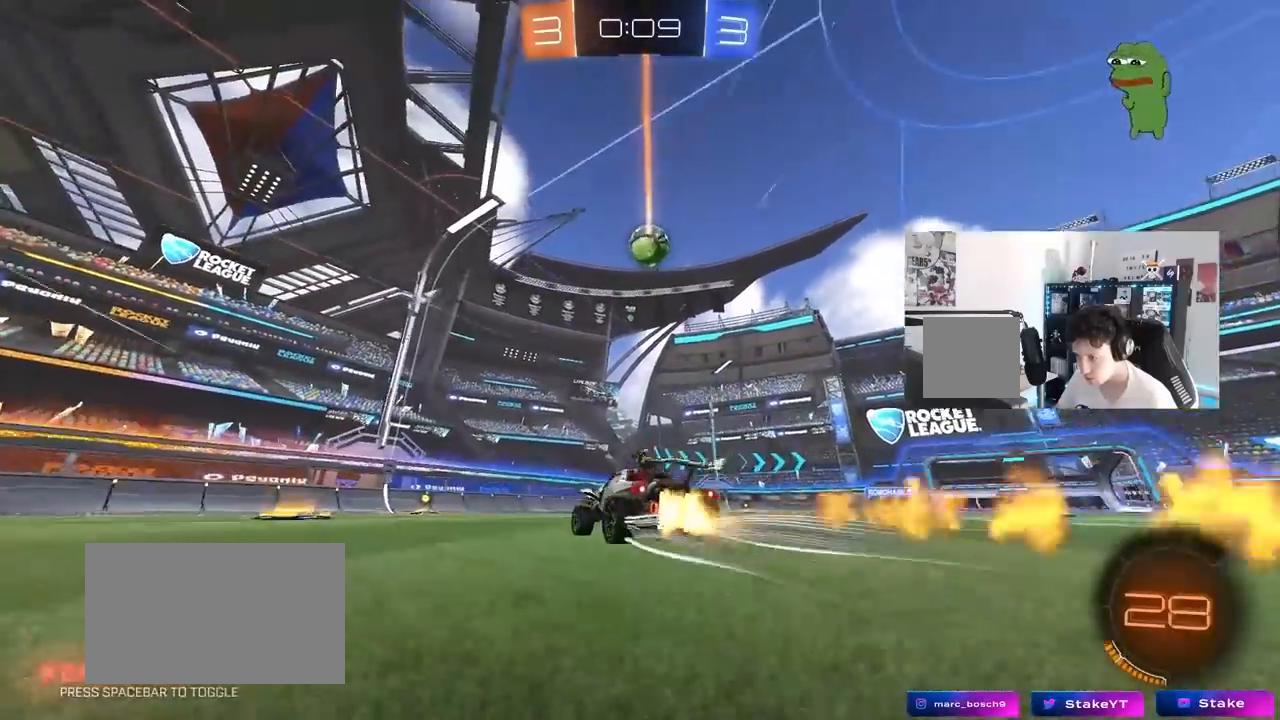
{"keys": ["d", "w"], "mouse": [], "mouse_move": "still", "events": [[33, "space", "up"], [133, "a", "up"], [183, "mouse_left", "up"], [467, "d", "down"]]}
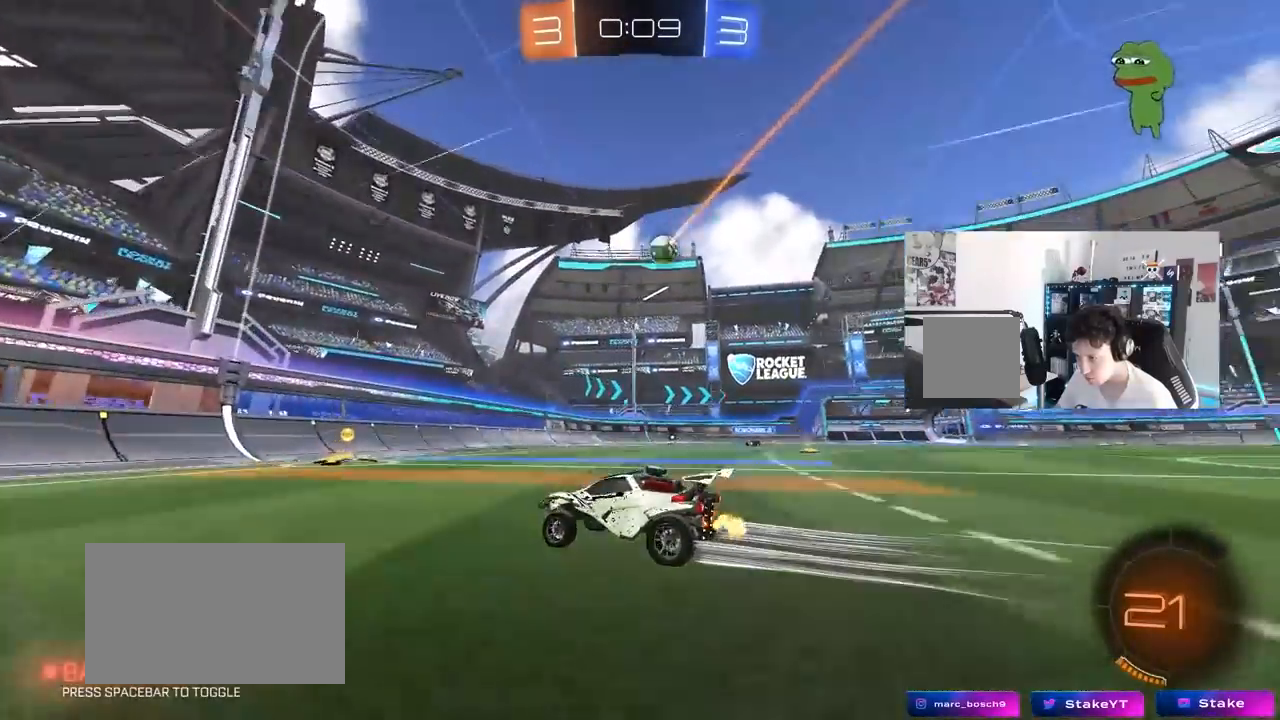
{"keys": ["w"], "mouse": [], "mouse_move": "still", "events": [[150, "d", "up"], [283, "d", "down"], [483, "d", "up"]]}
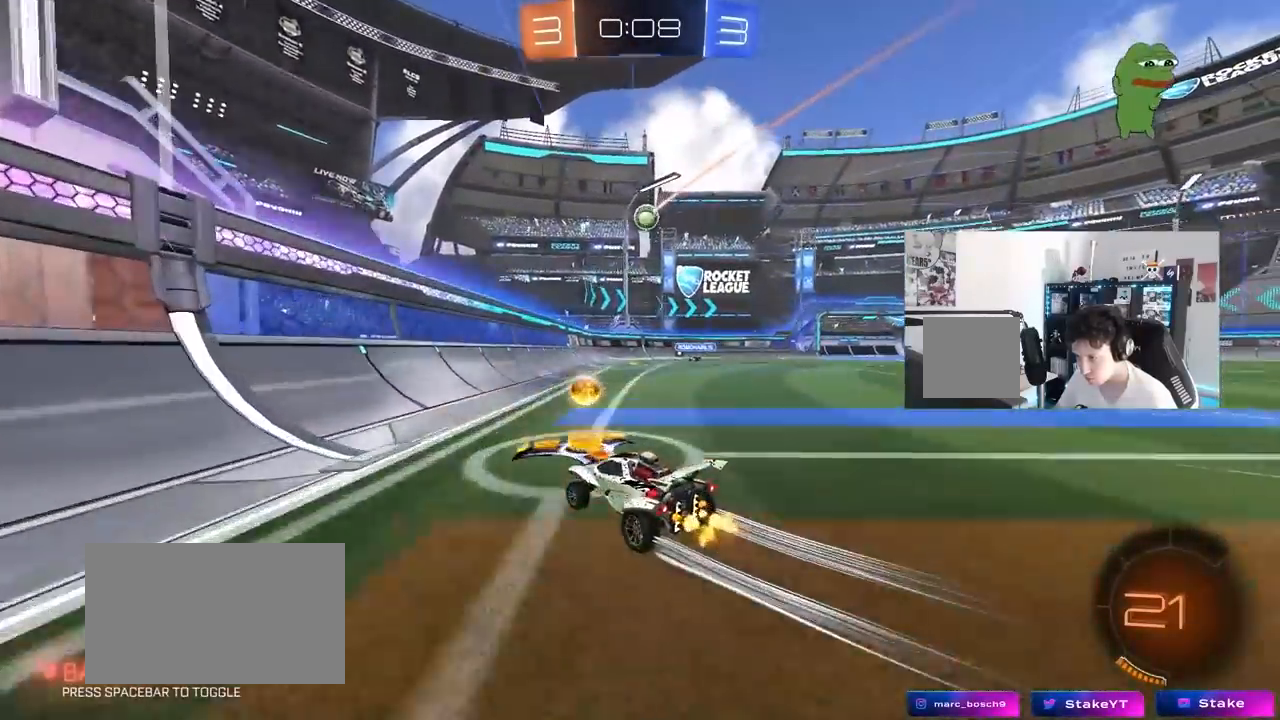
{"keys": ["w"], "mouse": [], "mouse_move": "still", "events": [[167, "d", "down"], [167, "mouse_left", "down"], [350, "mouse_left", "up"], [400, "d", "up"]]}
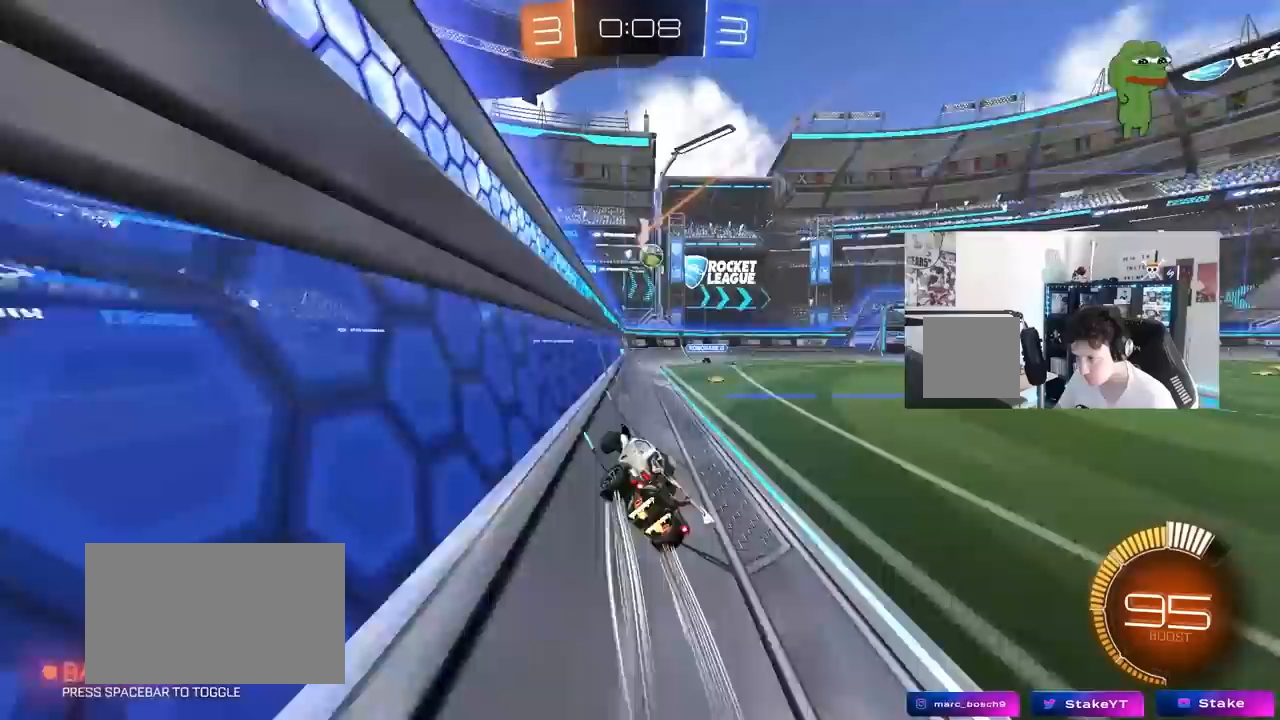
{"keys": ["w"], "mouse": [], "mouse_move": "still", "events": [[33, "d", "down"], [267, "d", "up"]]}
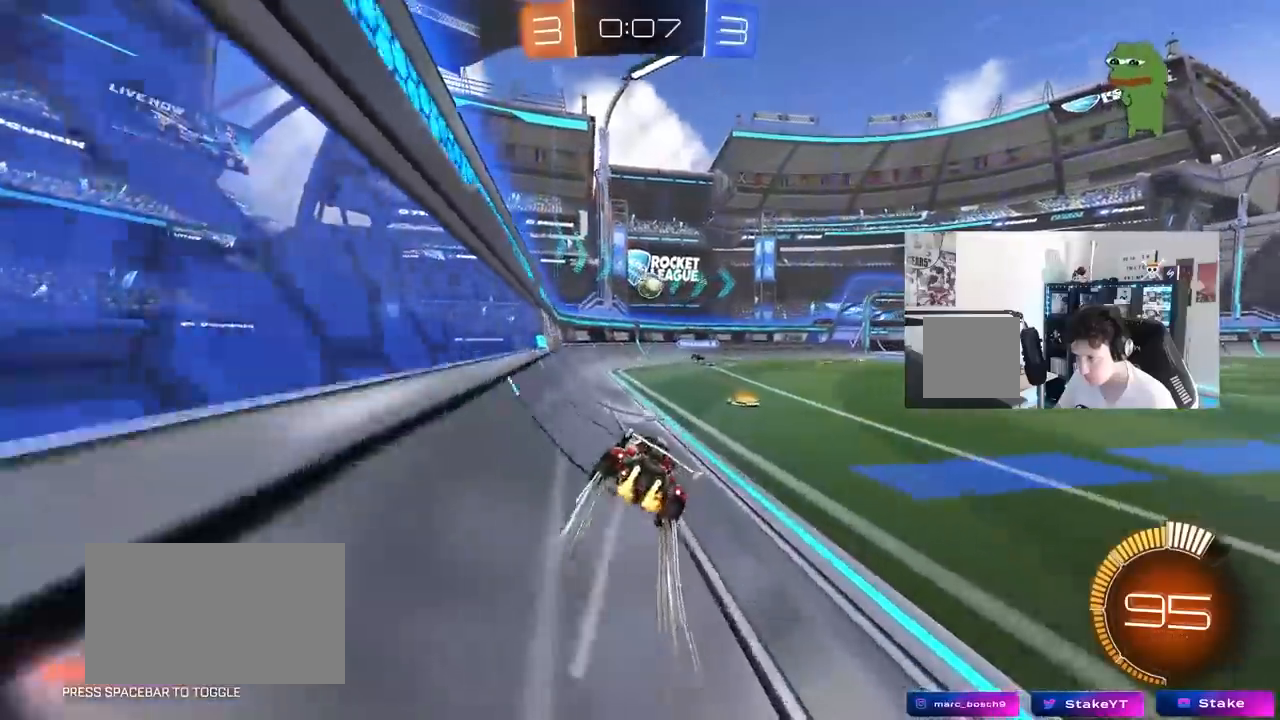
{"keys": ["w"], "mouse": [], "mouse_move": "still", "events": [[50, "a", "down"], [200, "a", "up"], [333, "d", "down"], [483, "d", "up"]]}
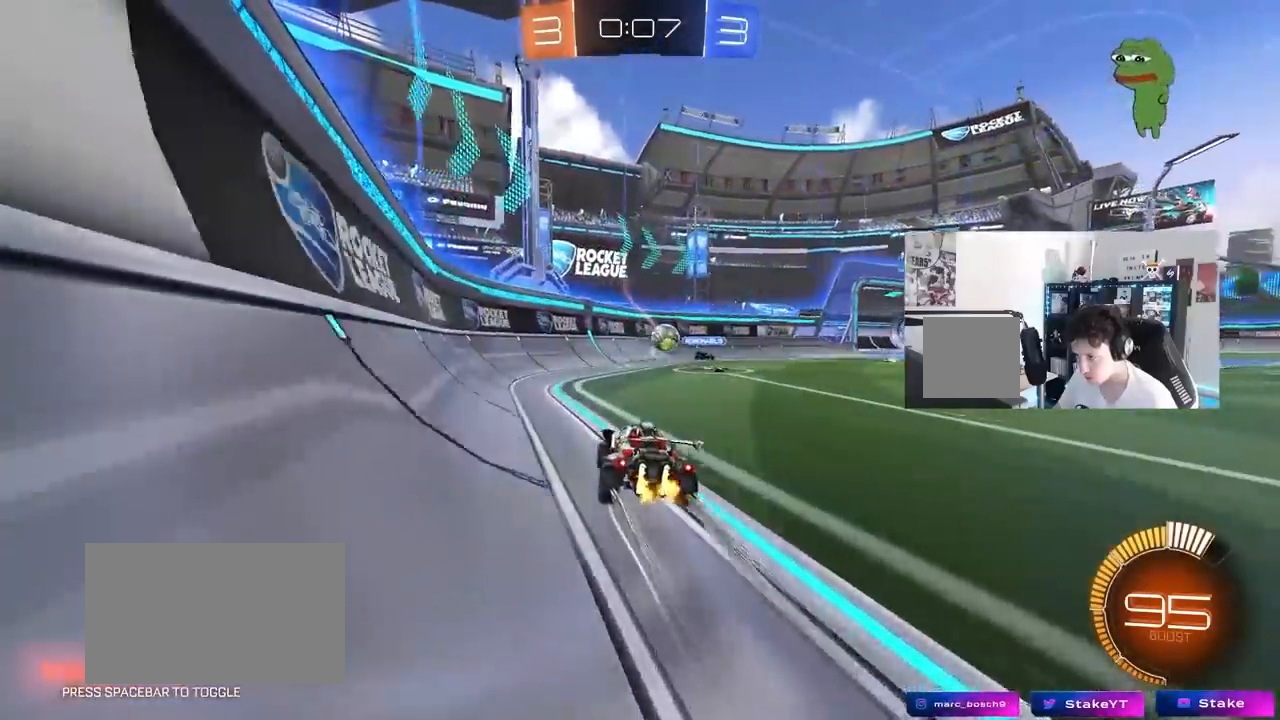
{"keys": ["d", "s"], "mouse": [], "mouse_move": "still", "events": [[17, "w", "up"], [167, "s", "down"], [350, "a", "down"], [350, "s", "up"], [400, "a", "up"], [400, "d", "down"], [483, "s", "down"]]}